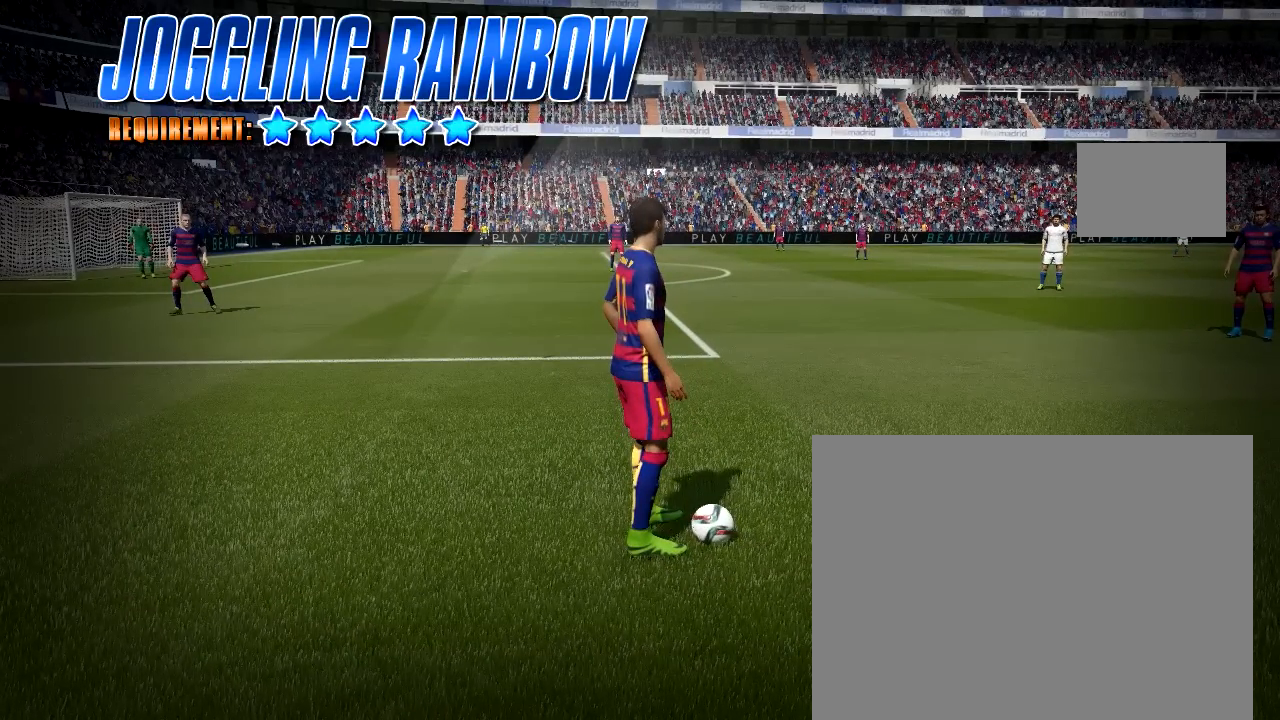
Gameplay with a controller (PlayStation layout); each line is a JSON object with the inputs held at the frame after it (dt_ms = milliseconds from this image to that frame). "button_events" lists button changes between this image and that frame as [ms after this image, input, new state], when the widget could be followed in between (sticks are given only as held states). Not read: L3 R3.
{"dt_ms": 500, "buttons": ["L2", "R1"], "left_stick": "center", "right_stick": "center", "button_events": [[83, "L2", "down"], [383, "R1", "down"]]}
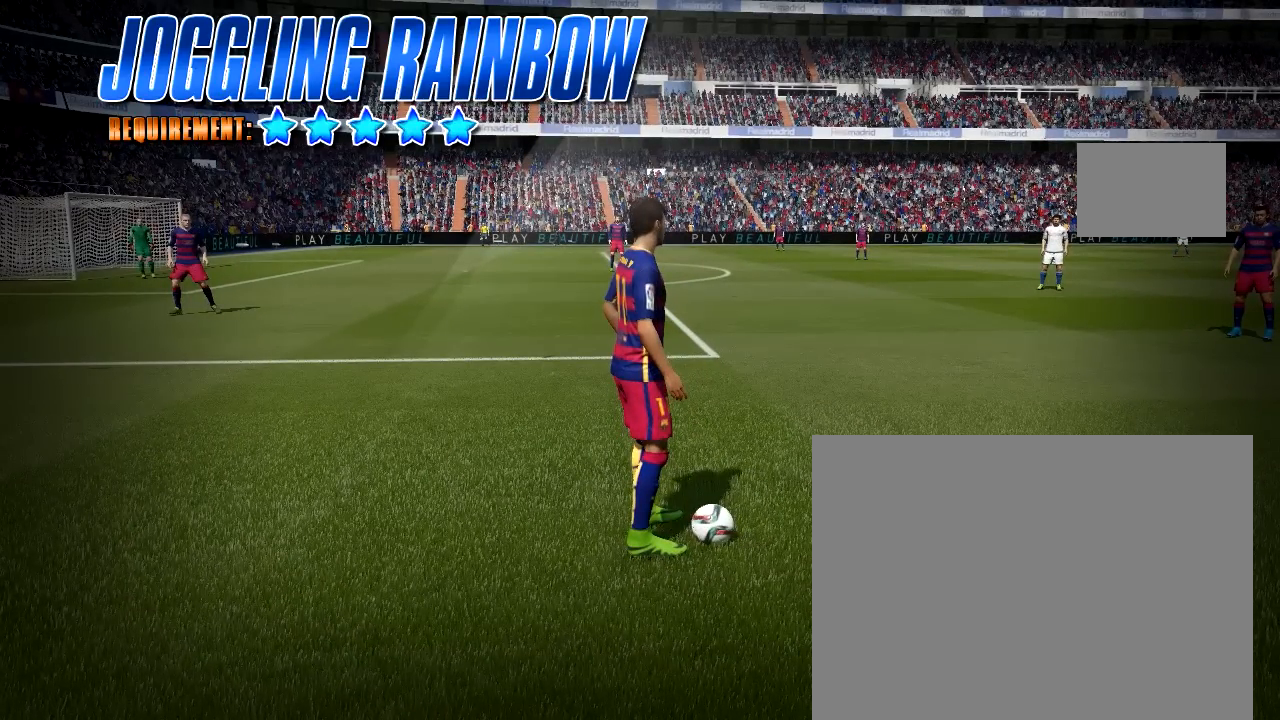
{"dt_ms": 500, "buttons": ["L2"], "left_stick": "center", "right_stick": "center", "button_events": [[383, "R1", "up"]]}
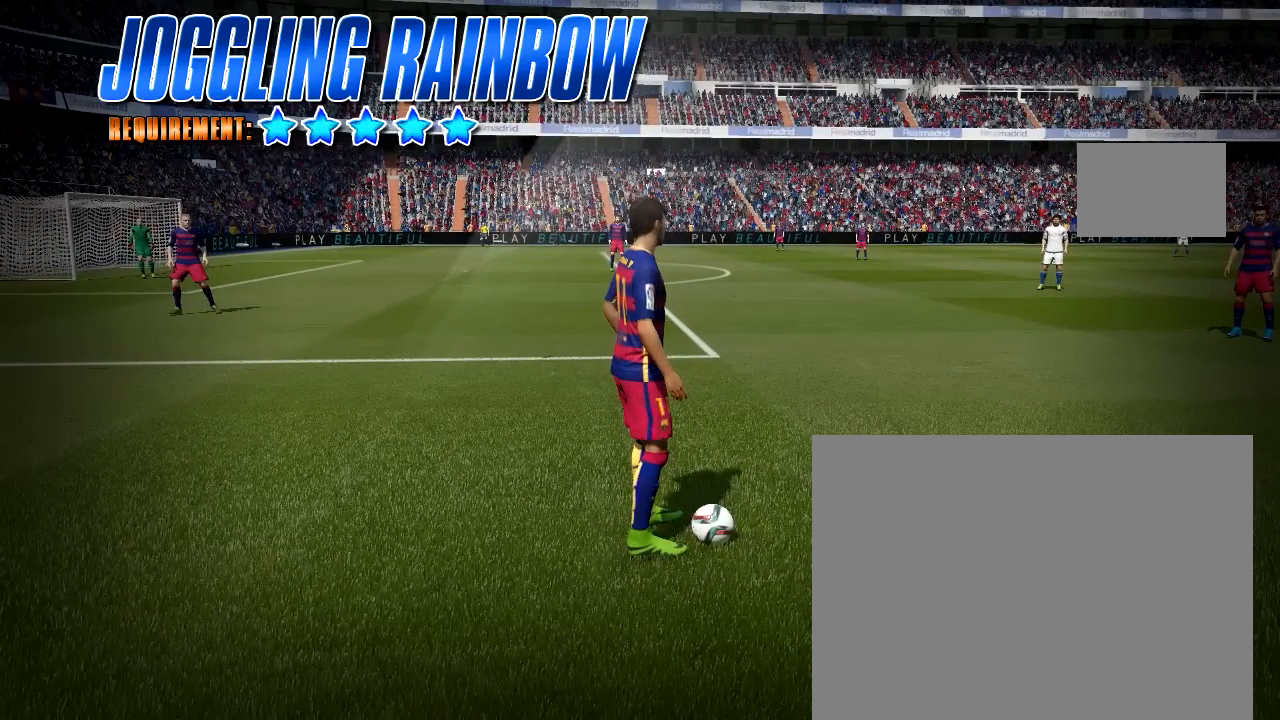
{"dt_ms": 500, "buttons": ["L2"], "left_stick": "center", "right_stick": "center", "button_events": [[50, "R1", "down"], [383, "R1", "up"]]}
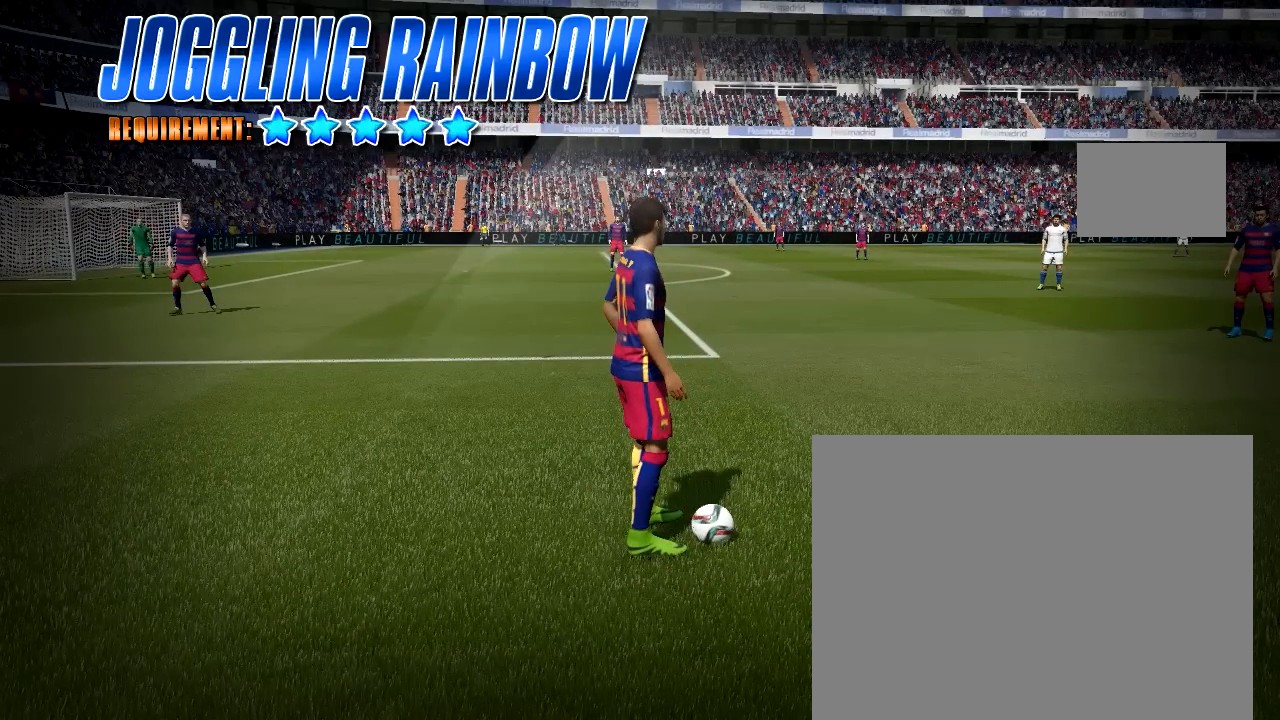
{"dt_ms": 500, "buttons": ["L2"], "left_stick": "center", "right_stick": "center", "button_events": [[50, "R1", "down"], [383, "R1", "up"]]}
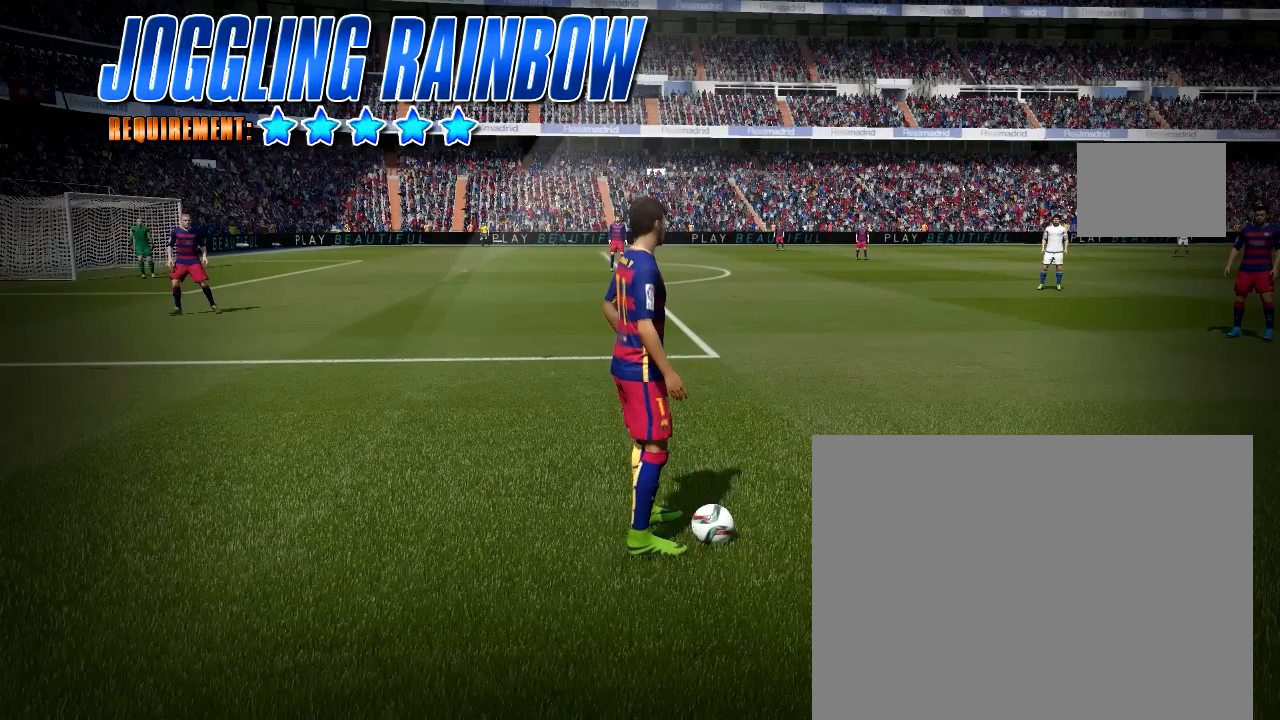
{"dt_ms": 1000, "buttons": ["L2"], "left_stick": "center", "right_stick": "right", "button_events": []}
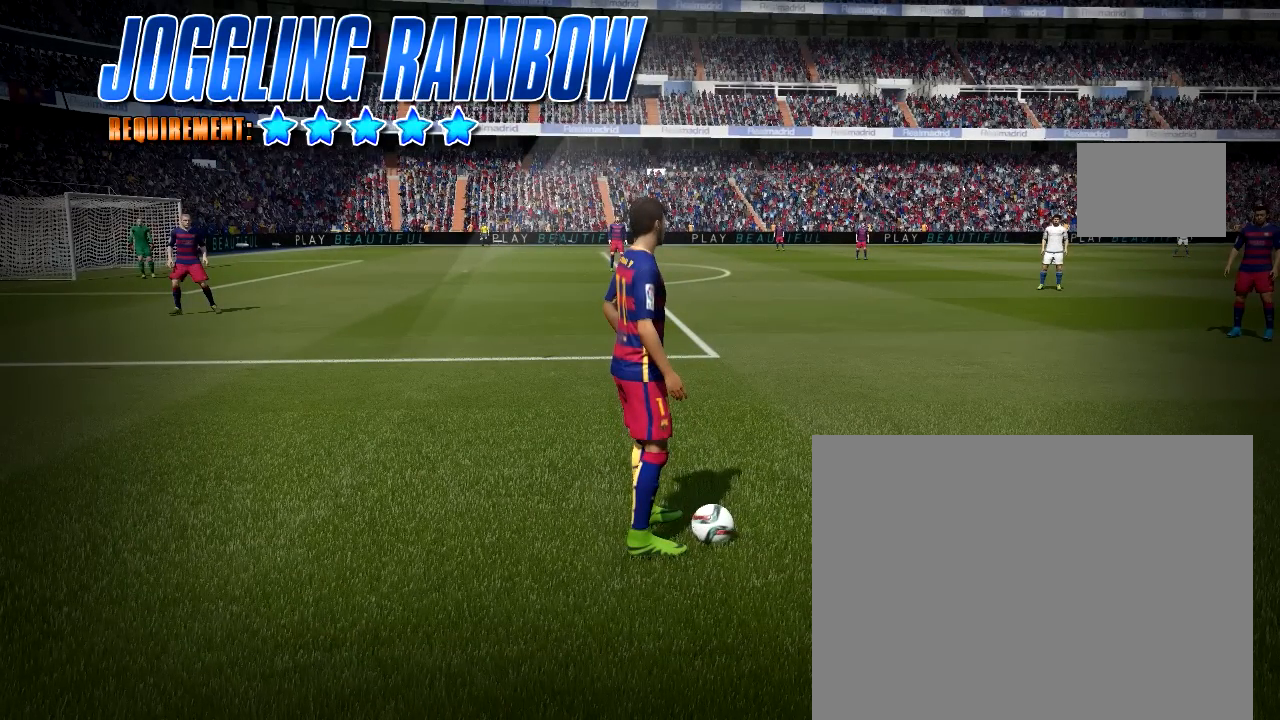
{"dt_ms": 500, "buttons": ["L2"], "left_stick": "center", "right_stick": "right", "button_events": []}
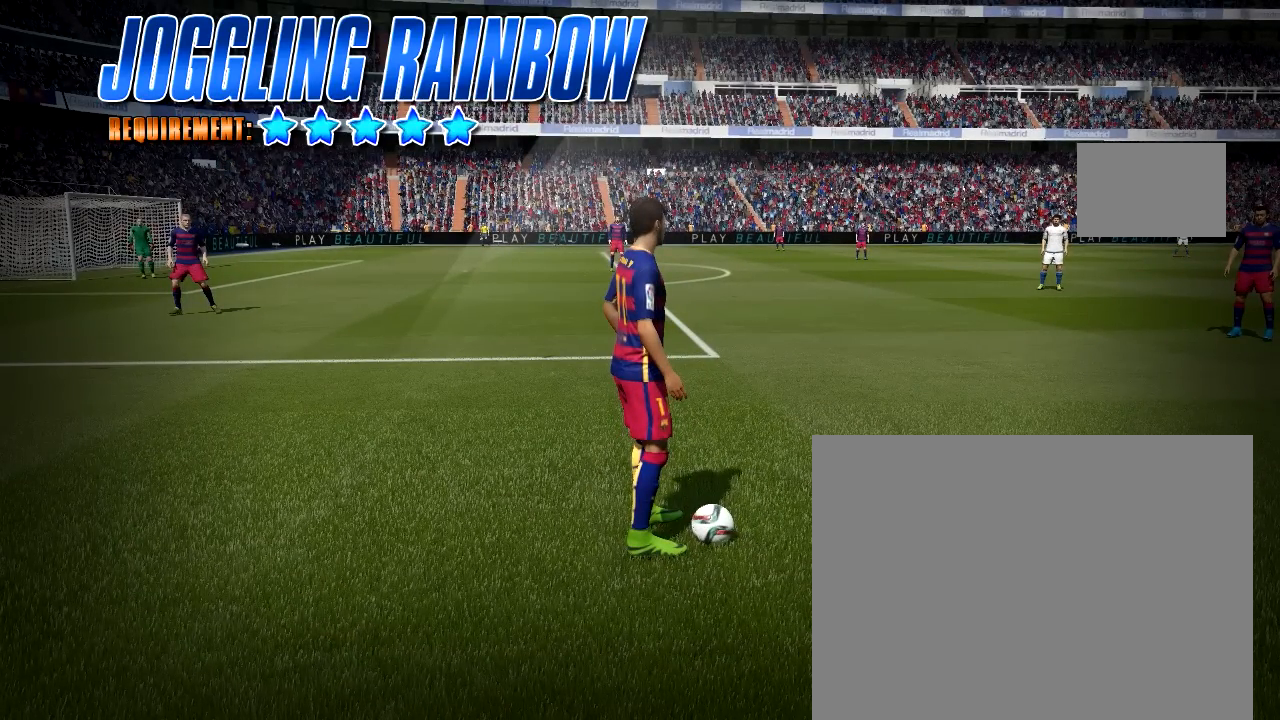
{"dt_ms": 500, "buttons": [], "left_stick": "center", "right_stick": "center", "button_events": [[417, "L2", "up"]]}